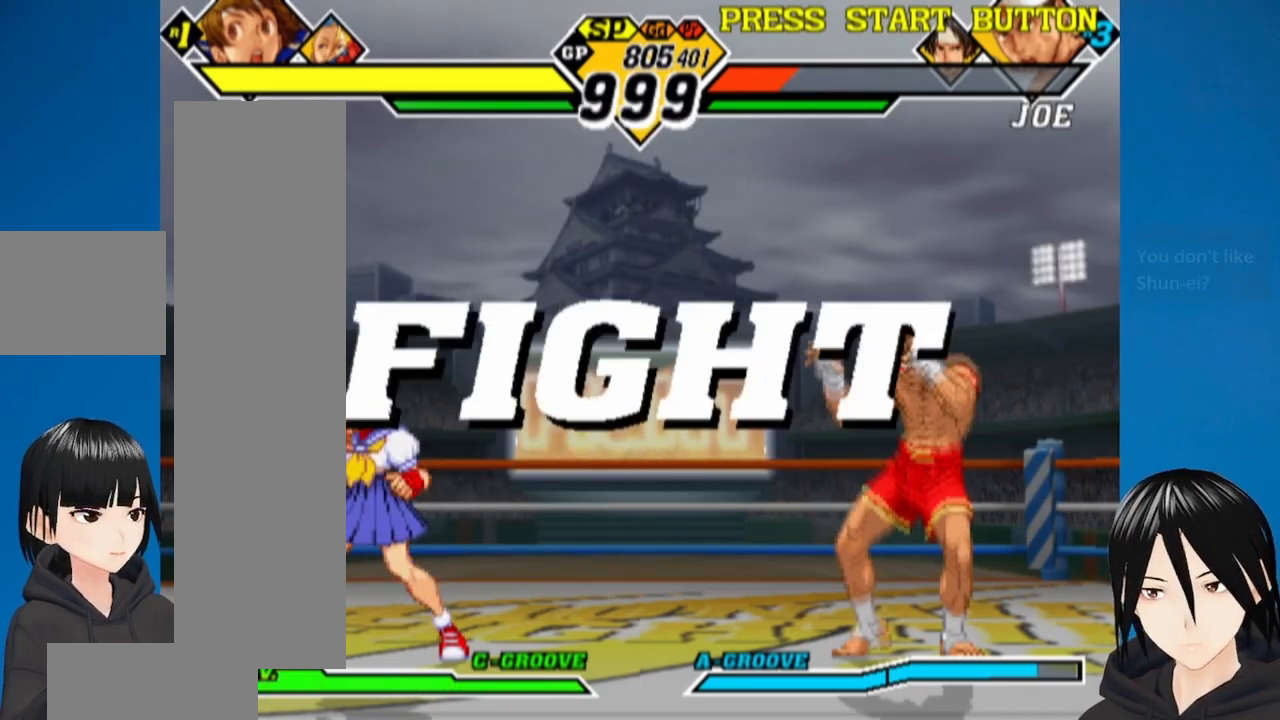
Gameplay with a controller (PlayStation layout); each line is a JSON object with the inputs held at the frame after it. "events" lists button and stick changes between this image and that frame as [ms after this image, input, new state], when the widget could be followed in between.
{"buttons": ["DPAD_UP", "DPAD_RIGHT"], "left_stick": "center", "right_stick": "center", "events": [[17, "DPAD_LEFT", "down"], [367, "DPAD_LEFT", "up"], [450, "DPAD_RIGHT", "down"], [467, "DPAD_UP", "down"]]}
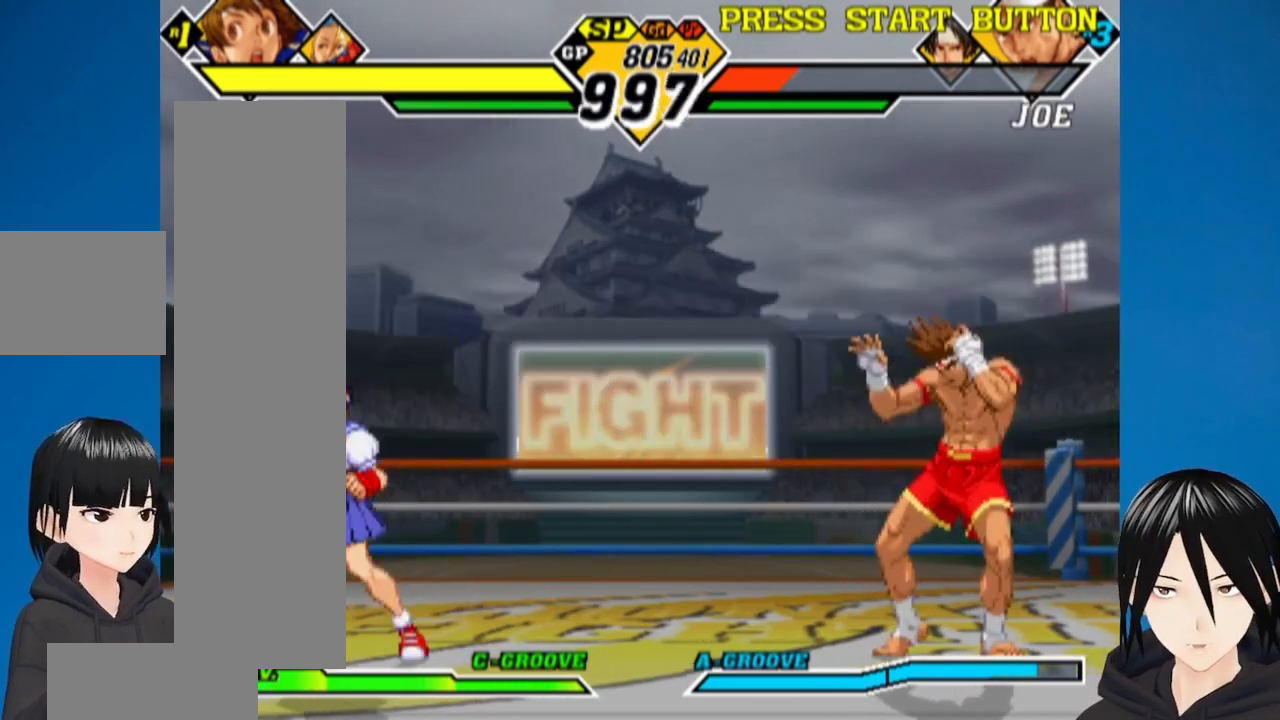
{"buttons": ["L1", "DPAD_DOWN", "DPAD_LEFT"], "left_stick": "center", "right_stick": "center", "events": [[83, "DPAD_LEFT", "down"], [83, "DPAD_RIGHT", "up"], [100, "DPAD_UP", "up"], [183, "DPAD_DOWN", "down"], [400, "L1", "down"]]}
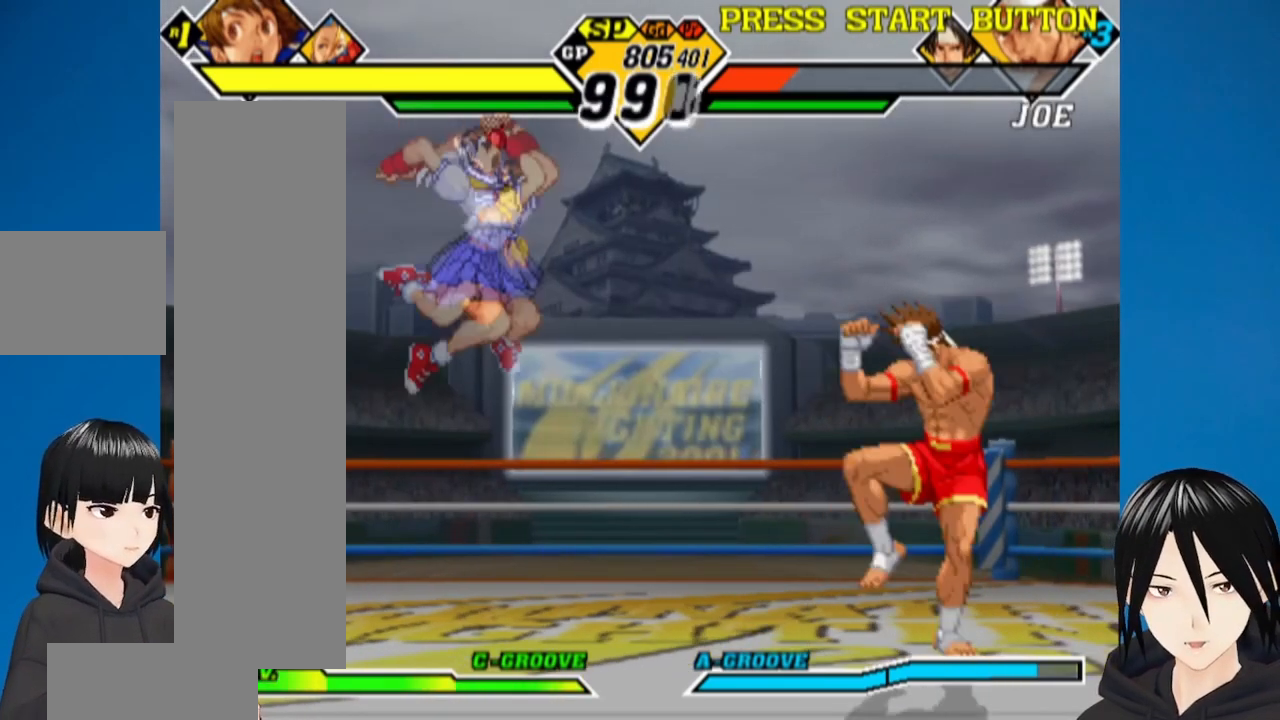
{"buttons": ["DPAD_LEFT"], "left_stick": "center", "right_stick": "center", "events": [[33, "L1", "up"], [167, "DPAD_DOWN", "up"], [217, "DPAD_UP", "down"], [400, "DPAD_UP", "up"]]}
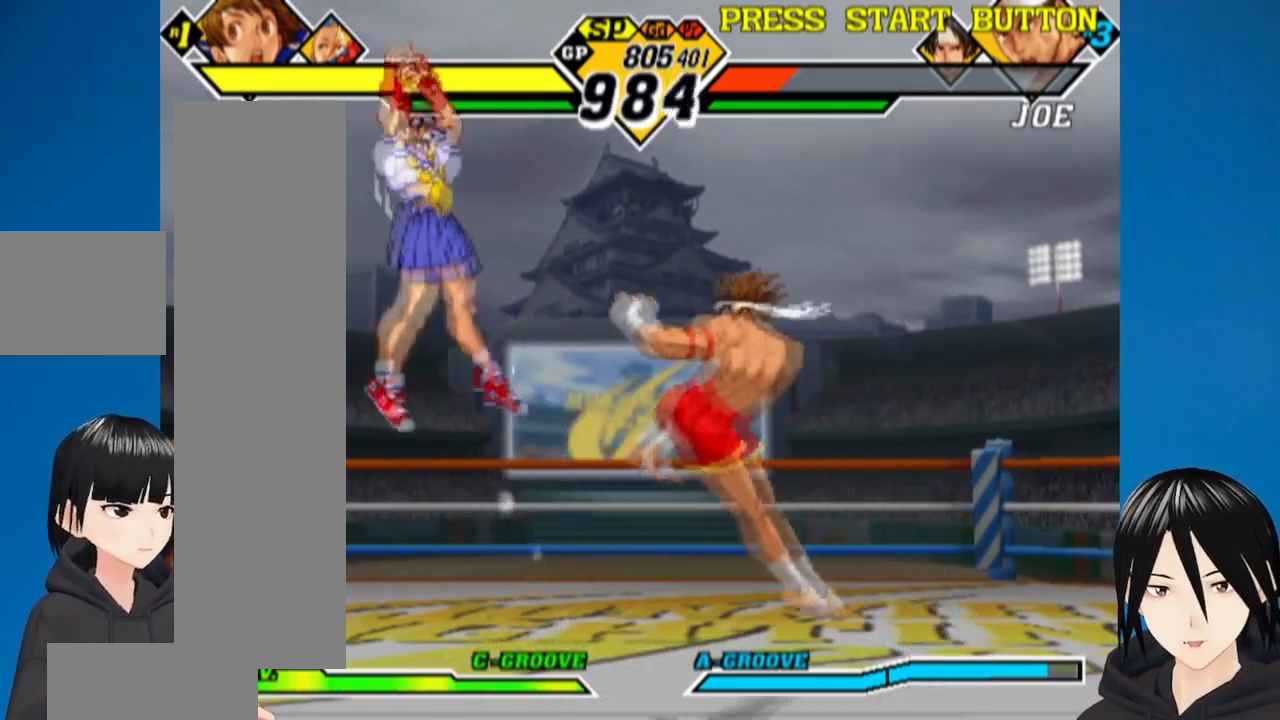
{"buttons": ["DPAD_DOWN", "DPAD_LEFT"], "left_stick": "center", "right_stick": "center", "events": [[117, "R1", "down"], [300, "R1", "up"], [367, "DPAD_DOWN", "down"]]}
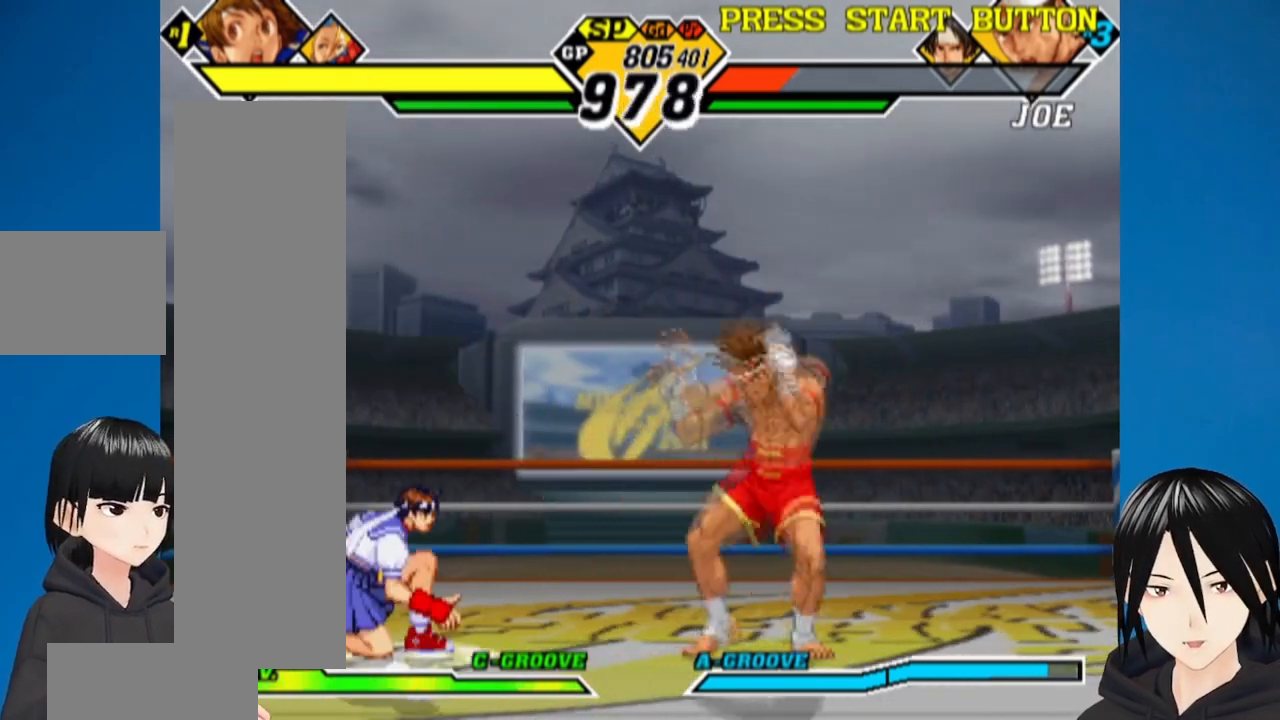
{"buttons": ["DPAD_DOWN", "DPAD_LEFT"], "left_stick": "center", "right_stick": "center", "events": []}
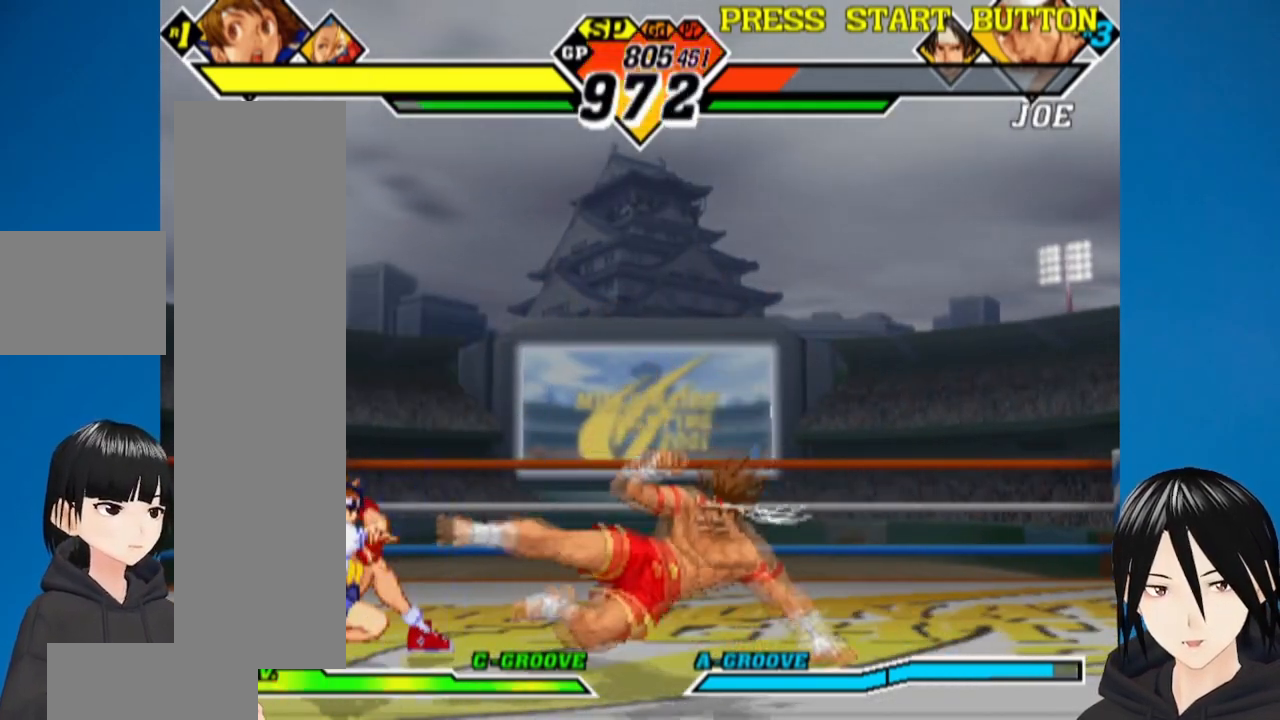
{"buttons": ["DPAD_DOWN", "DPAD_LEFT"], "left_stick": "center", "right_stick": "center", "events": [[267, "R1", "down"], [367, "R1", "up"]]}
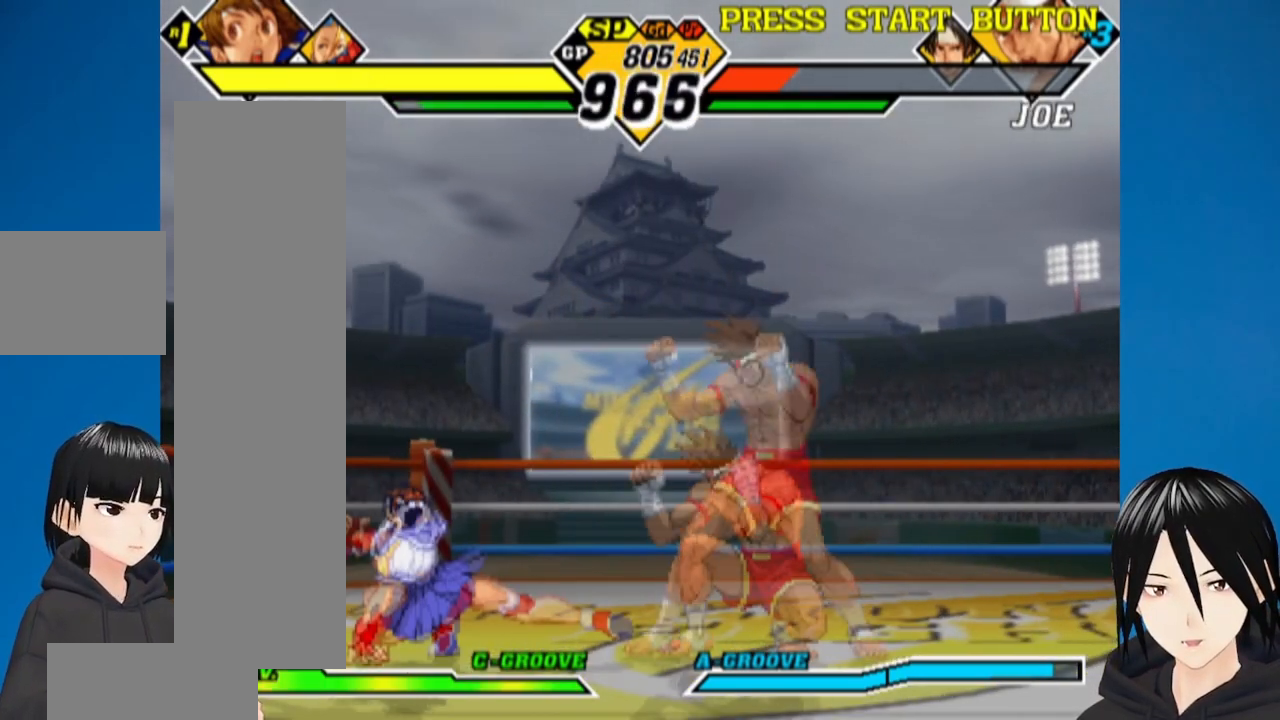
{"buttons": [], "left_stick": "center", "right_stick": "center", "events": [[33, "DPAD_DOWN", "up"], [50, "DPAD_LEFT", "up"], [217, "DPAD_LEFT", "down"], [250, "DPAD_UP", "down"], [467, "DPAD_UP", "up"], [483, "DPAD_LEFT", "up"]]}
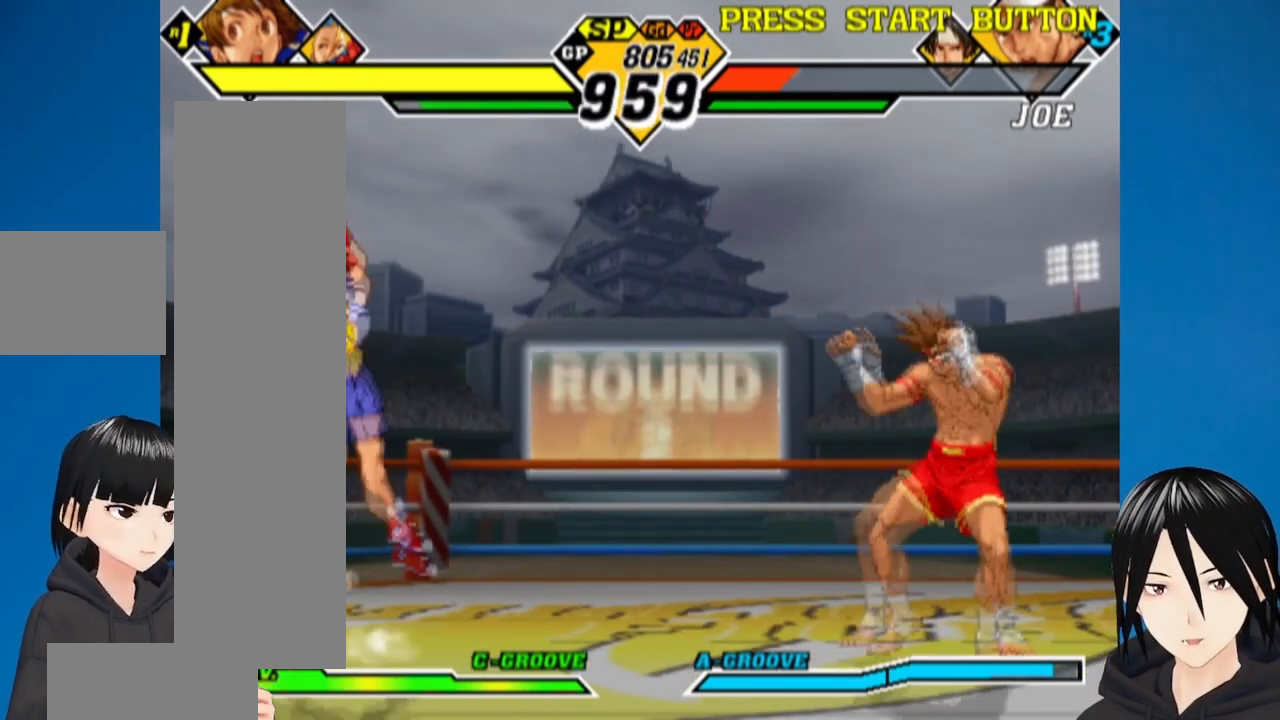
{"buttons": ["DPAD_UP", "DPAD_RIGHT"], "left_stick": "center", "right_stick": "center", "events": [[500, "DPAD_RIGHT", "down"], [500, "DPAD_UP", "down"]]}
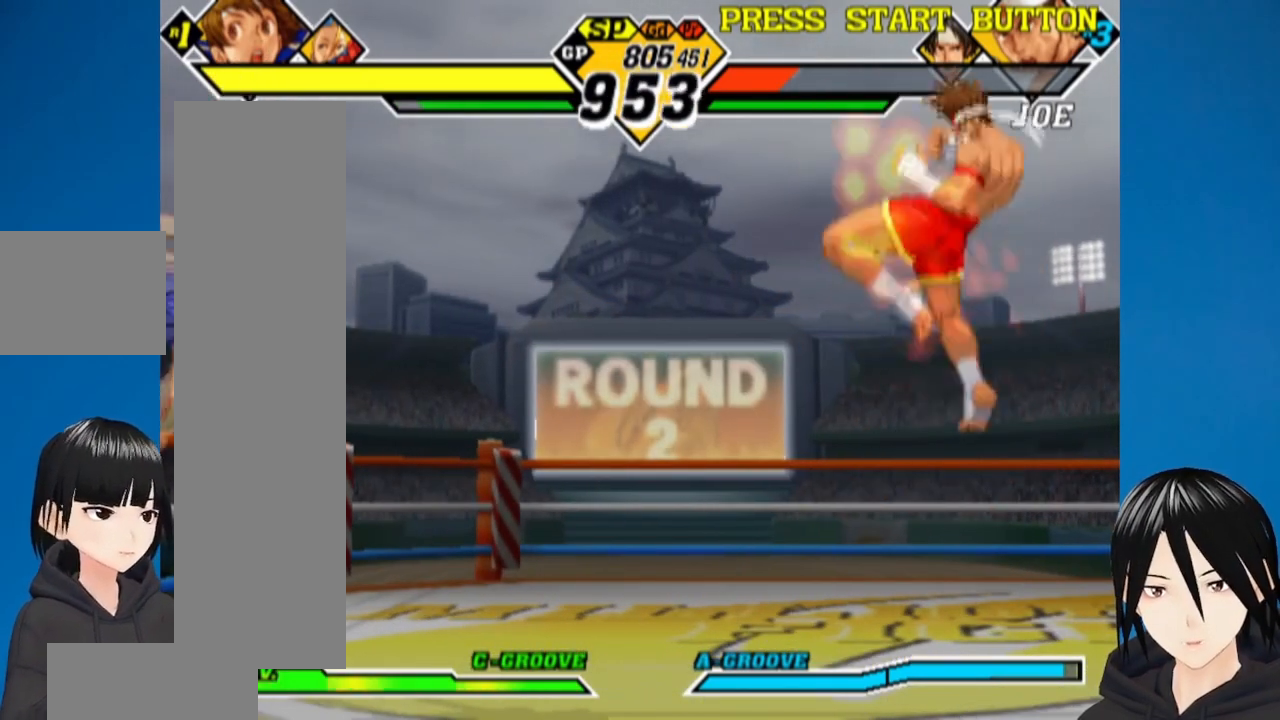
{"buttons": ["R1"], "left_stick": "center", "right_stick": "center", "events": [[267, "DPAD_RIGHT", "up"], [267, "DPAD_UP", "up"], [483, "R1", "down"]]}
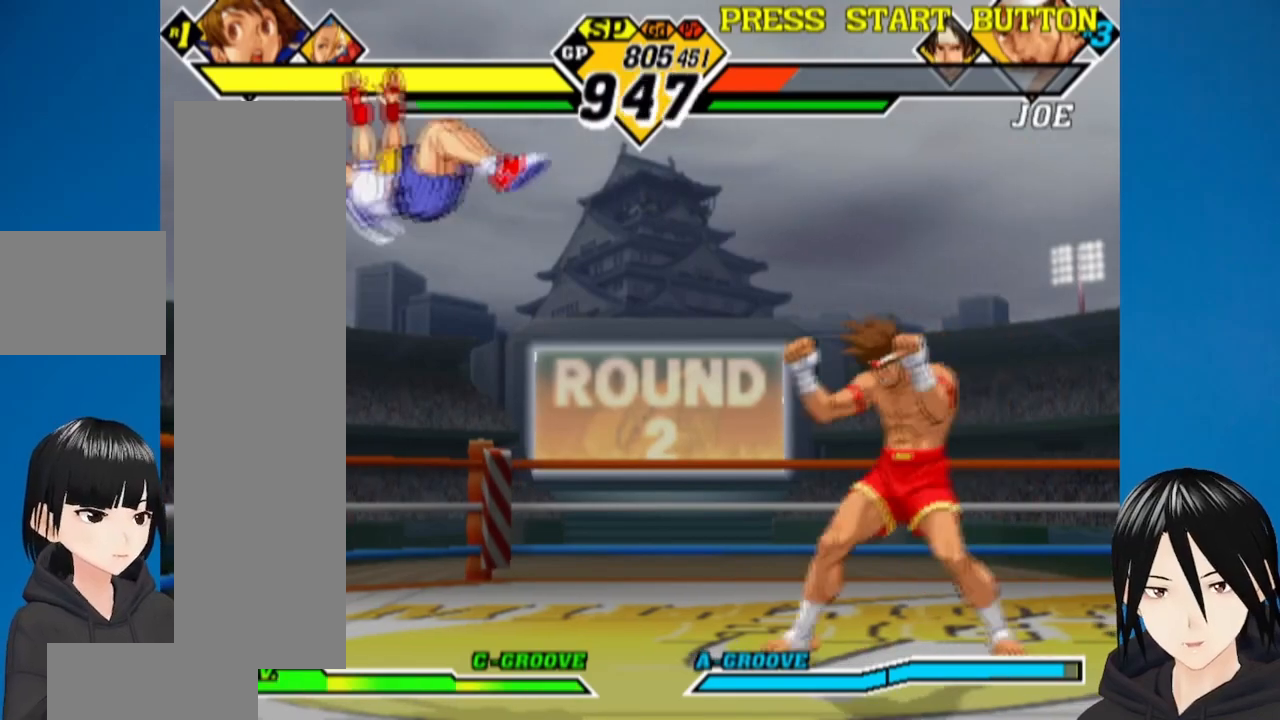
{"buttons": ["DPAD_LEFT"], "left_stick": "center", "right_stick": "center", "events": [[67, "DPAD_LEFT", "down"], [133, "R1", "up"], [267, "DPAD_DOWN", "down"], [450, "DPAD_DOWN", "up"]]}
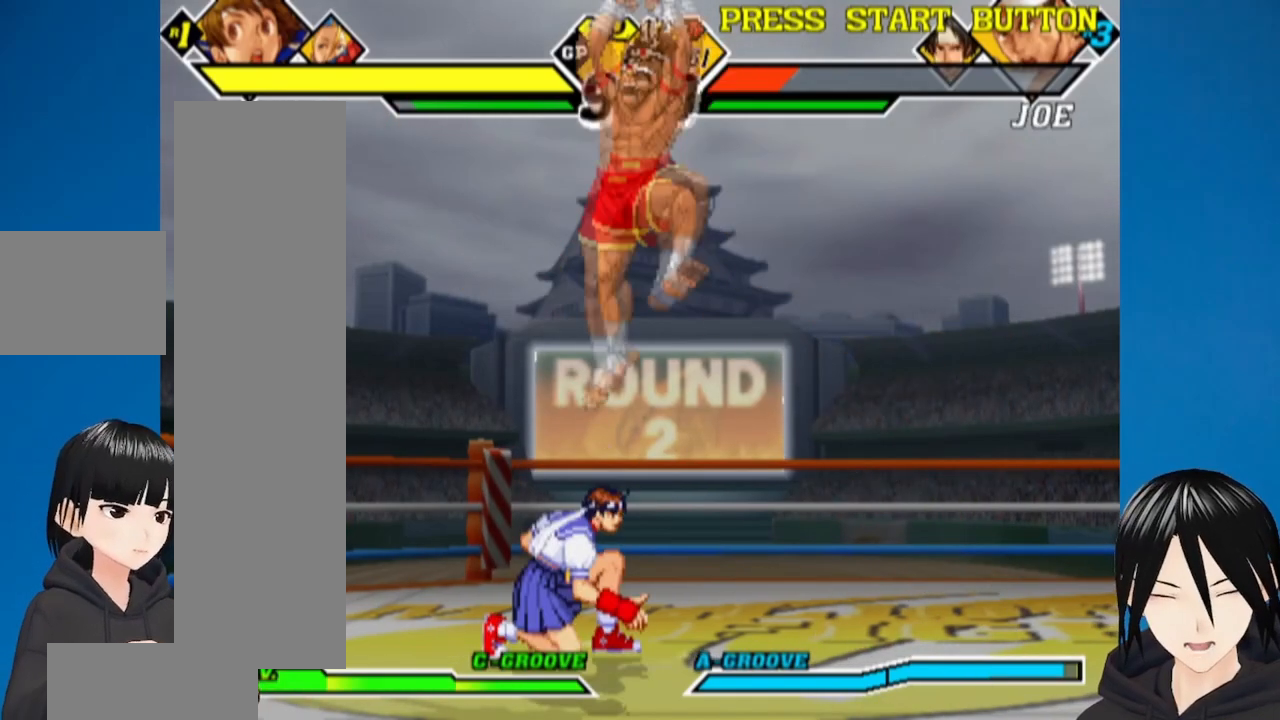
{"buttons": ["DPAD_RIGHT"], "left_stick": "center", "right_stick": "center", "events": [[167, "TRIANGLE", "down"], [300, "TRIANGLE", "up"], [350, "TRIANGLE", "down"], [433, "DPAD_DOWN", "down"], [433, "TRIANGLE", "up"], [467, "DPAD_DOWN", "up"], [467, "DPAD_LEFT", "up"], [467, "DPAD_RIGHT", "down"]]}
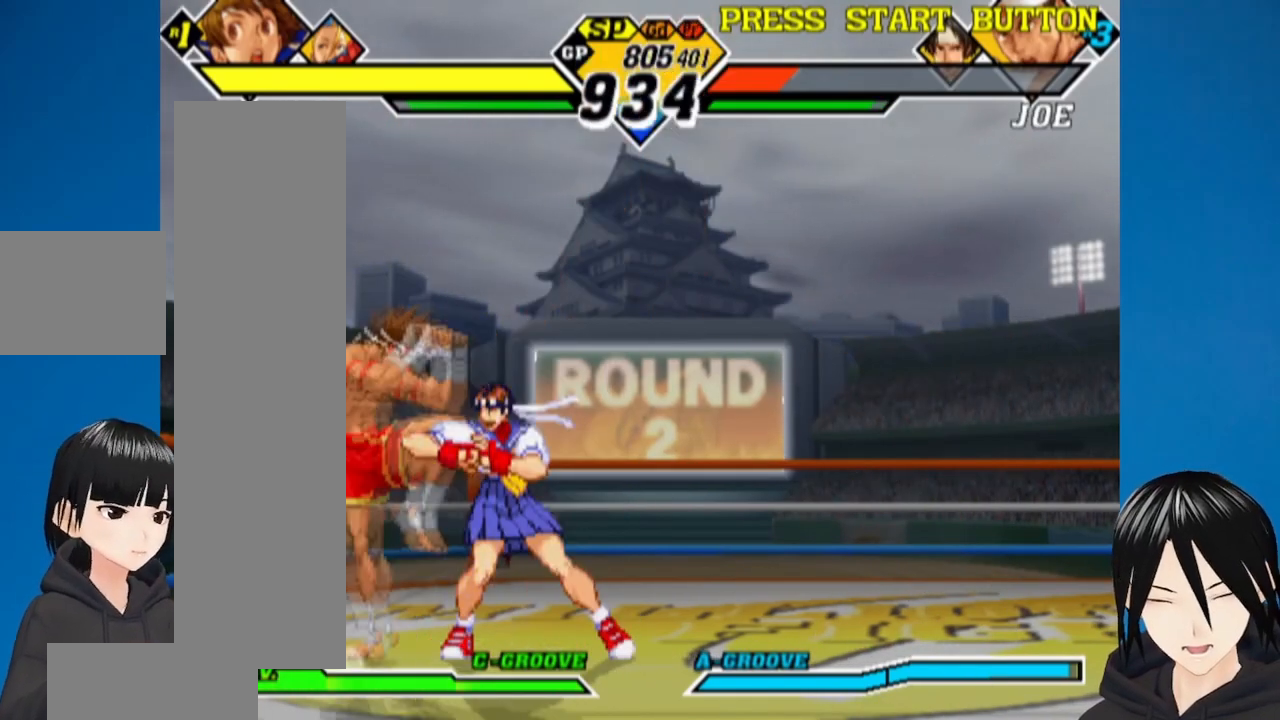
{"buttons": ["DPAD_DOWN", "DPAD_RIGHT"], "left_stick": "center", "right_stick": "center", "events": [[17, "DPAD_DOWN", "down"], [183, "CIRCLE", "down"], [267, "CIRCLE", "up"], [300, "CIRCLE", "down"], [400, "CIRCLE", "up"]]}
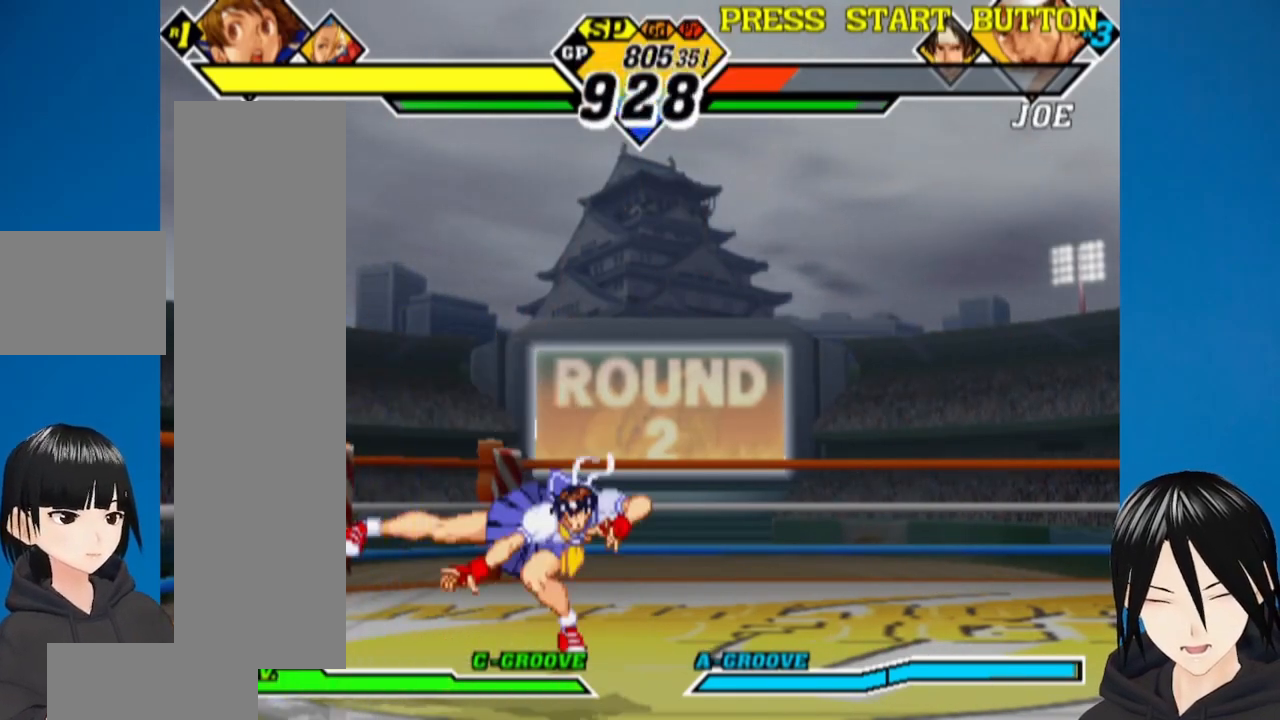
{"buttons": ["R1"], "left_stick": "center", "right_stick": "center", "events": [[67, "DPAD_DOWN", "up"], [117, "DPAD_RIGHT", "up"], [267, "DPAD_LEFT", "down"], [300, "R1", "down"], [383, "R1", "up"], [417, "DPAD_LEFT", "up"], [433, "R1", "down"]]}
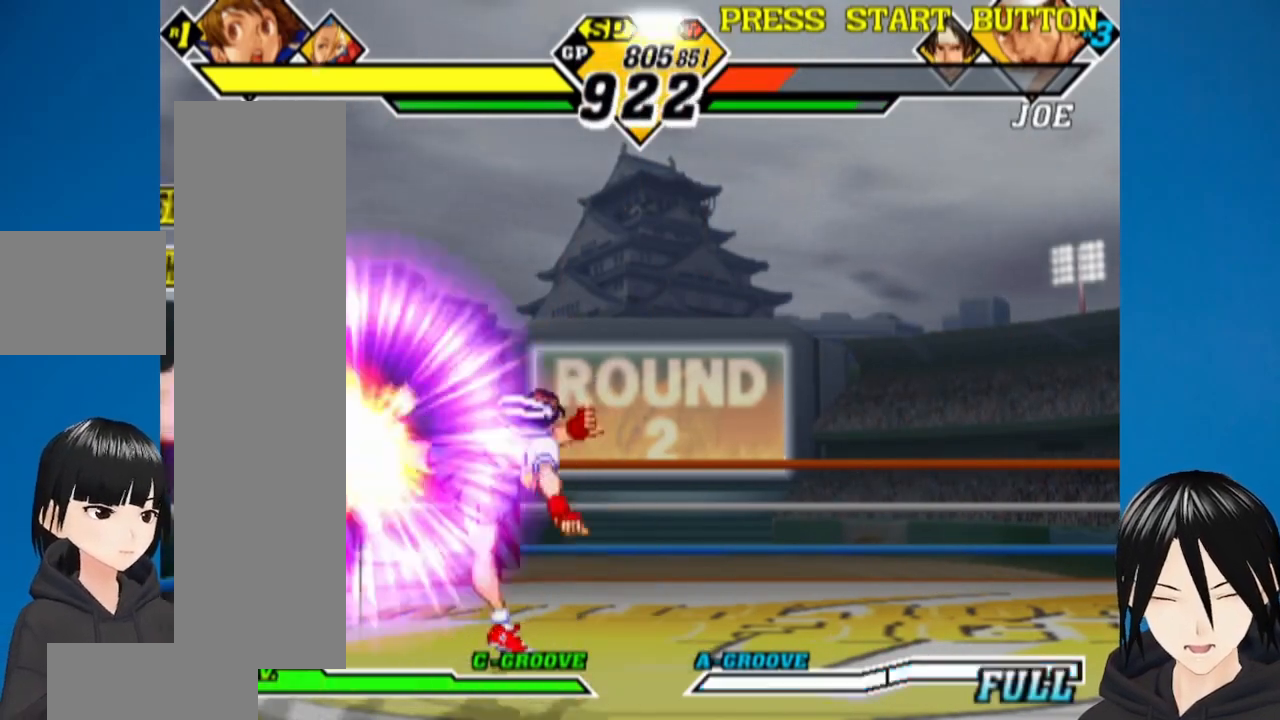
{"buttons": ["DPAD_LEFT"], "left_stick": "center", "right_stick": "center", "events": [[67, "DPAD_RIGHT", "down"], [67, "R1", "up"], [283, "DPAD_RIGHT", "up"], [433, "DPAD_LEFT", "down"]]}
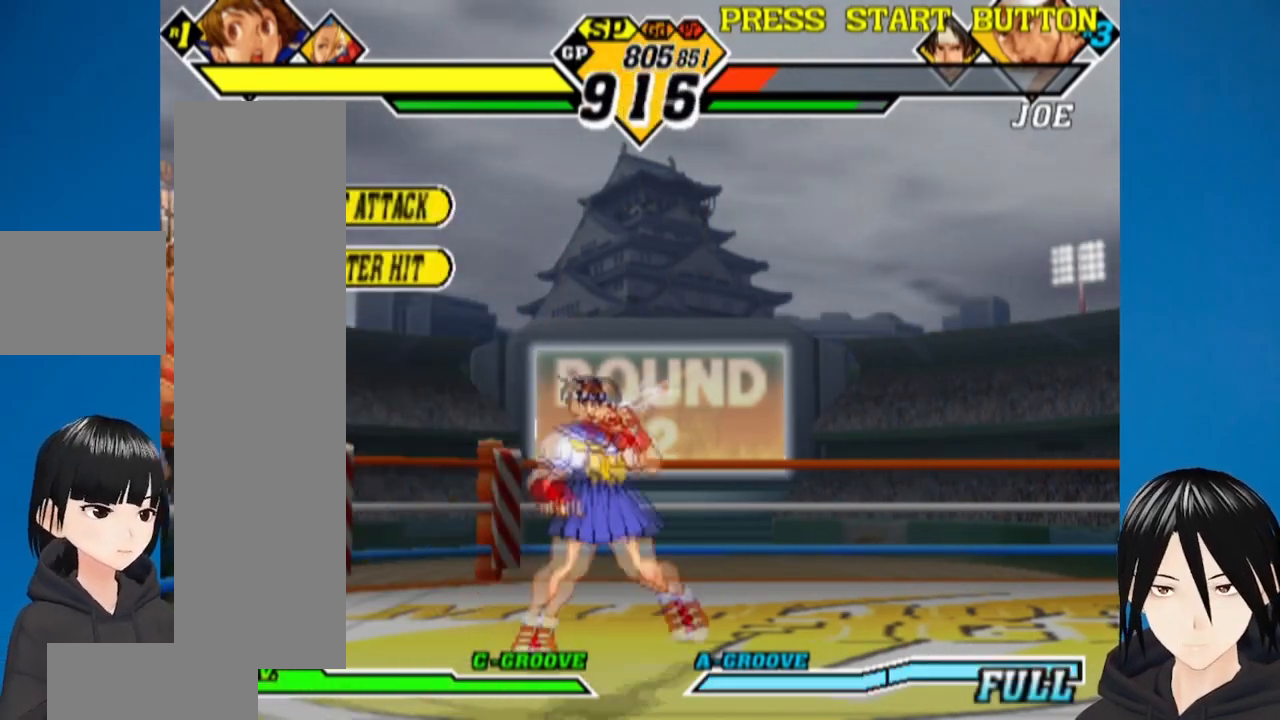
{"buttons": [], "left_stick": "center", "right_stick": "center", "events": [[67, "R1", "down"], [150, "DPAD_LEFT", "up"], [200, "R1", "up"], [267, "DPAD_RIGHT", "down"], [433, "DPAD_RIGHT", "up"]]}
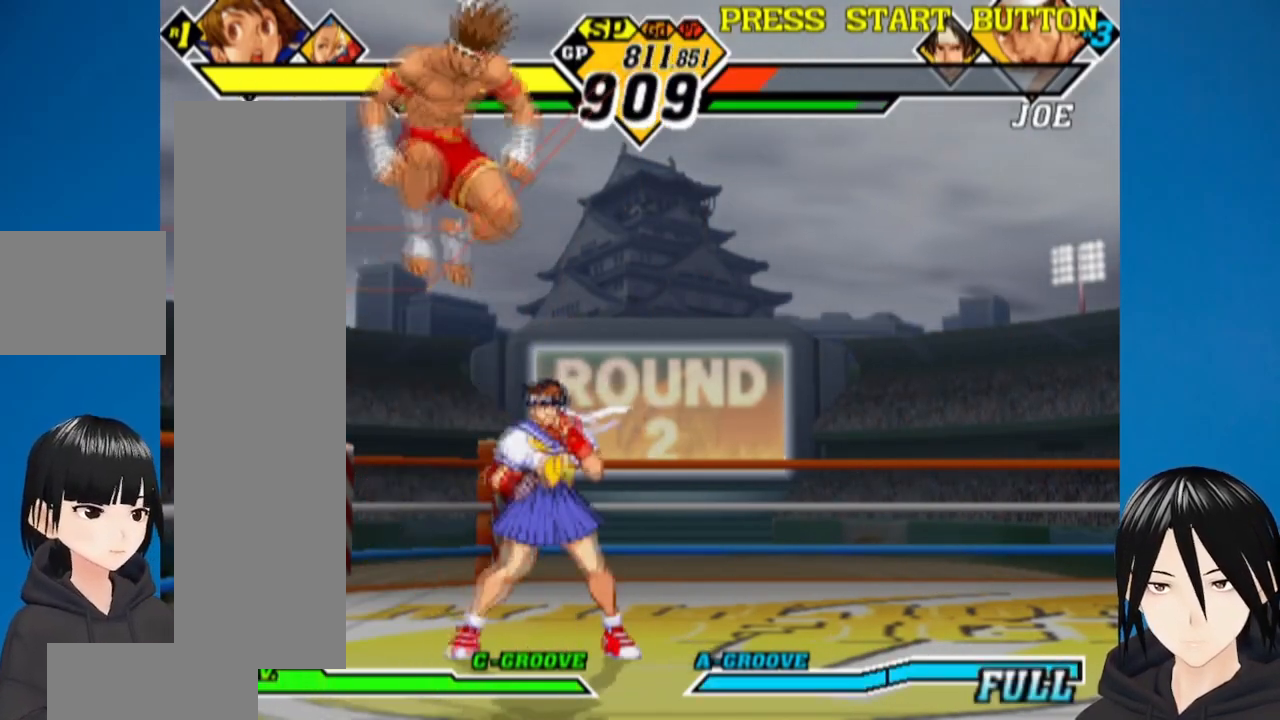
{"buttons": ["DPAD_LEFT"], "left_stick": "center", "right_stick": "center", "events": [[17, "DPAD_LEFT", "down"], [167, "L1", "down"], [267, "L1", "up"], [400, "L1", "down"], [483, "L1", "up"]]}
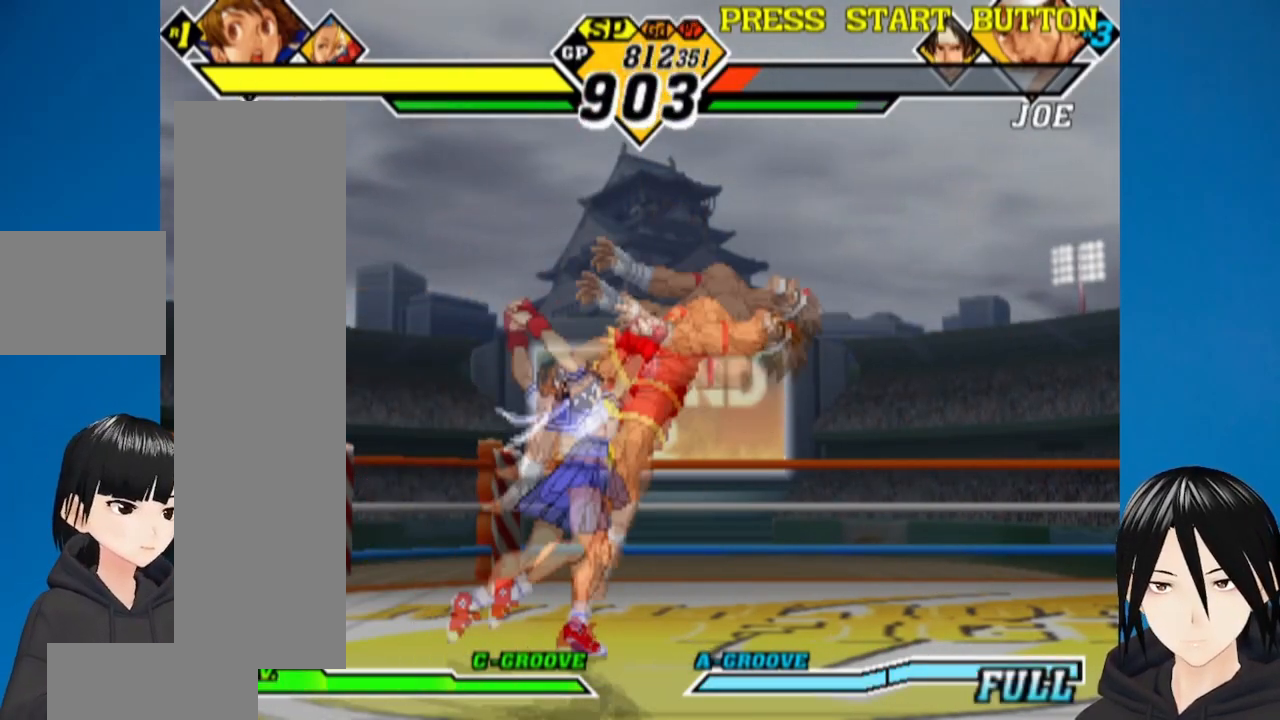
{"buttons": ["L1", "DPAD_RIGHT"], "left_stick": "center", "right_stick": "center", "events": [[150, "DPAD_LEFT", "up"], [200, "DPAD_RIGHT", "down"], [450, "L1", "down"]]}
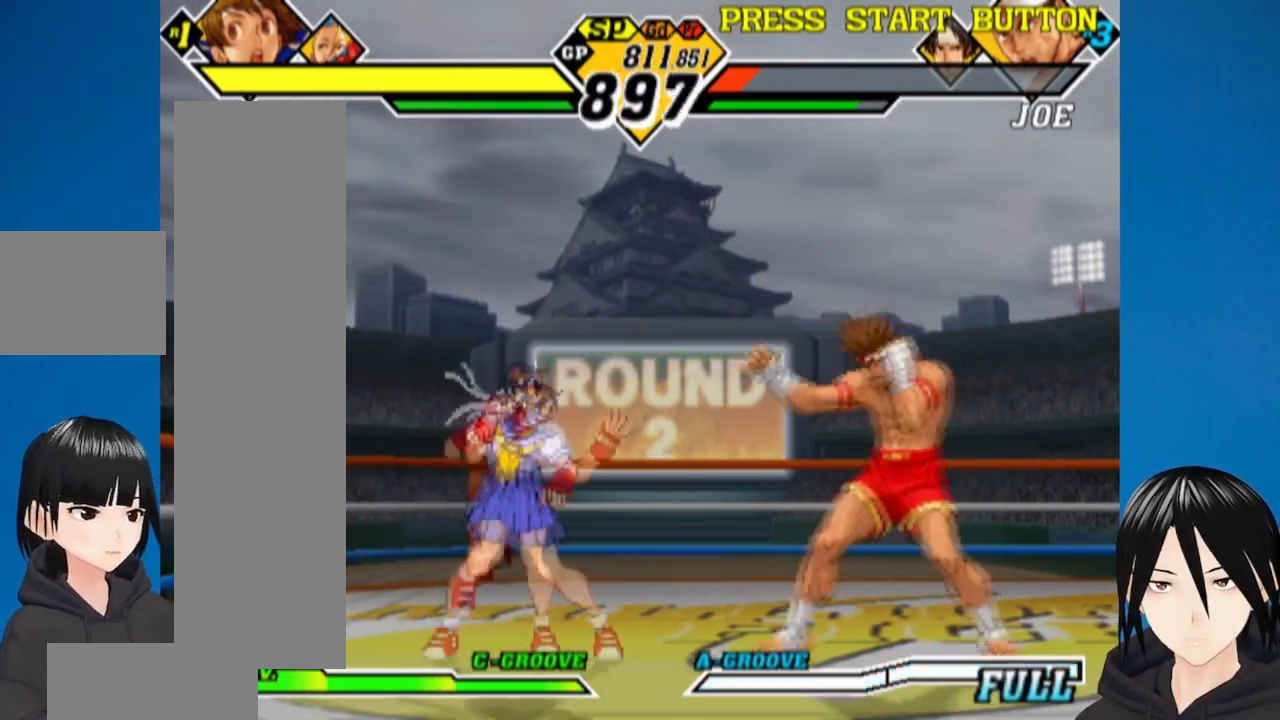
{"buttons": ["DPAD_DOWN", "DPAD_LEFT"], "left_stick": "center", "right_stick": "center", "events": [[67, "L1", "up"], [133, "DPAD_RIGHT", "up"], [267, "DPAD_LEFT", "down"], [417, "DPAD_DOWN", "down"]]}
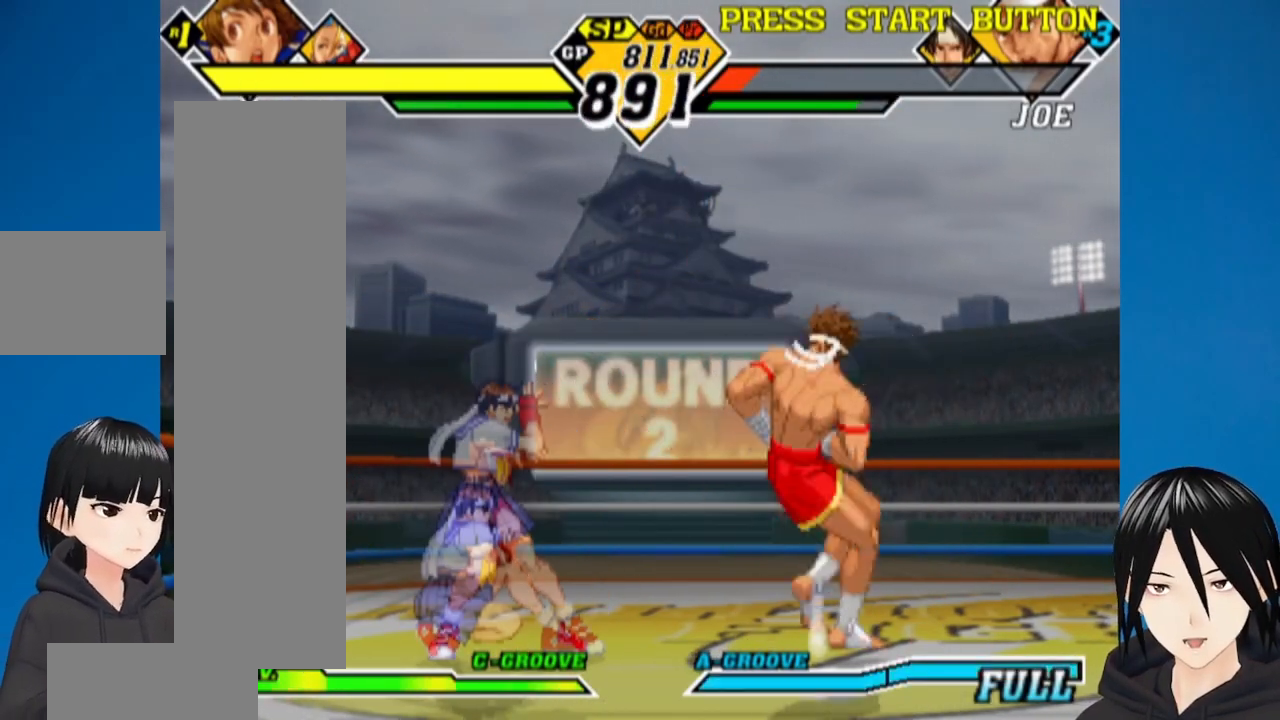
{"buttons": ["DPAD_DOWN", "DPAD_LEFT"], "left_stick": "center", "right_stick": "center", "events": []}
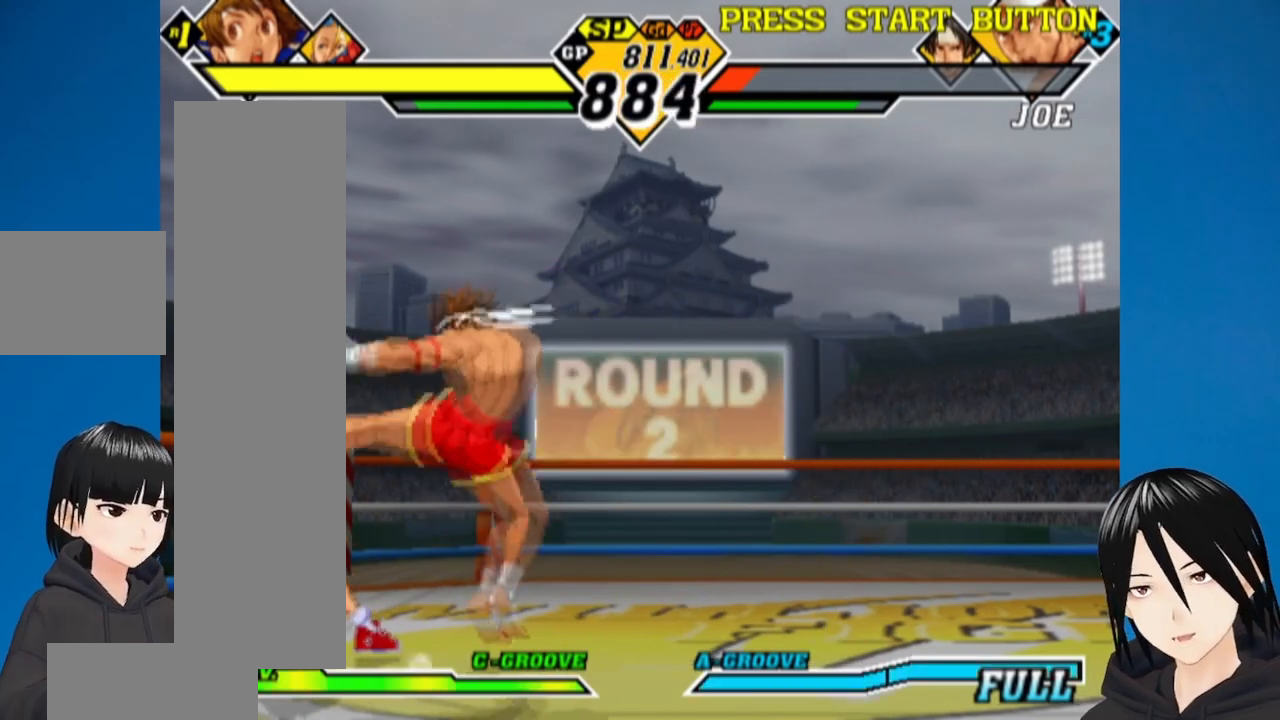
{"buttons": [], "left_stick": "center", "right_stick": "center", "events": [[33, "R1", "down"], [117, "R1", "up"], [167, "R1", "down"], [267, "R1", "up"], [333, "R1", "down"], [433, "R1", "up"], [450, "DPAD_LEFT", "up"], [500, "DPAD_DOWN", "up"]]}
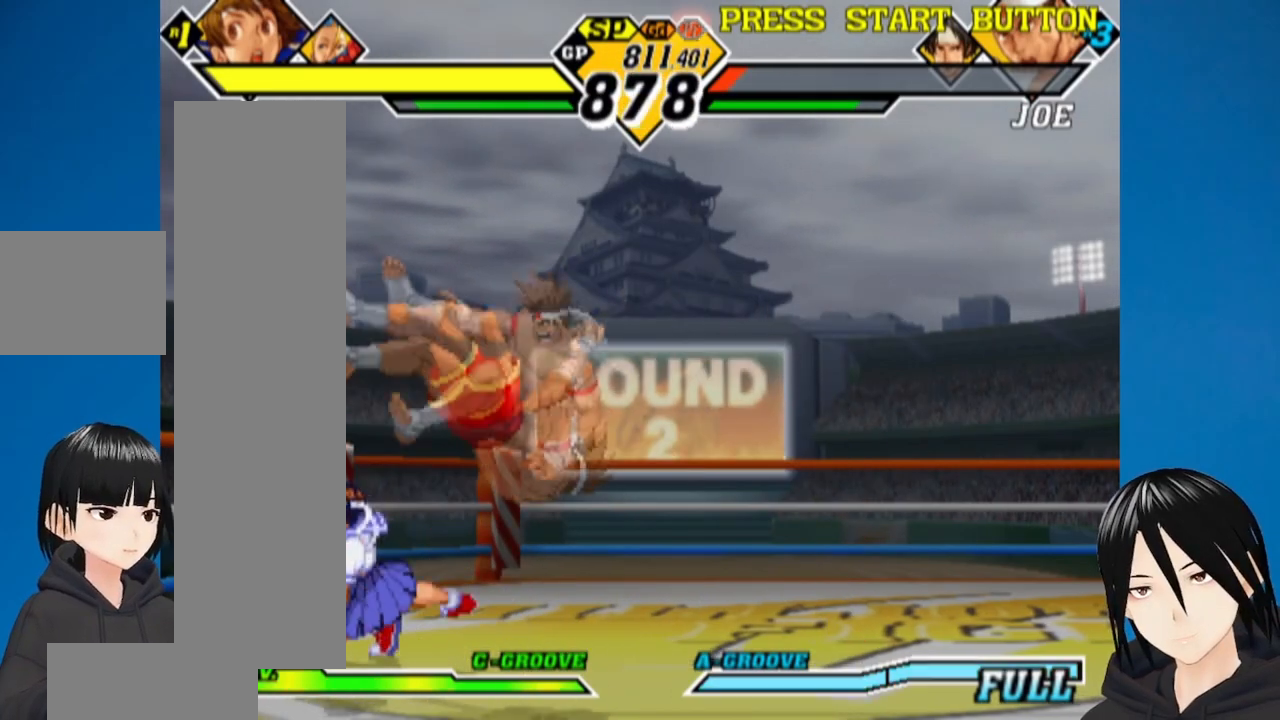
{"buttons": ["DPAD_RIGHT"], "left_stick": "center", "right_stick": "center", "events": [[267, "DPAD_RIGHT", "down"]]}